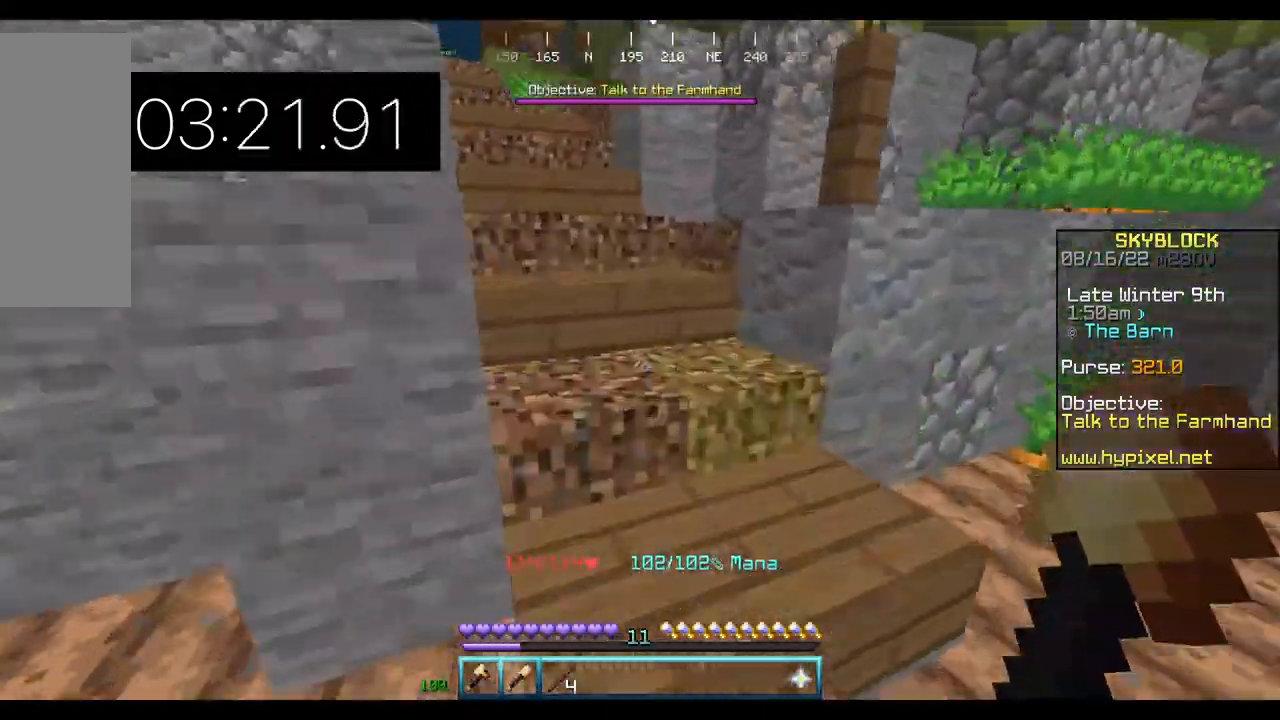
Gameplay with keyboard and mouse; each line is a JSON object with the keys and mouse buttons held at the frame after it. "events" lists presses ("down") and releases ("up") of "a", "d", "s", "w", "mouse_left" and "mouse_right" between this image and that frame as [ms after this image, input, new state], when the widget could be followed in between. "mouse_left", "mouse_right" = the "left", "right" buttons of the "mouse" list. No other keys are recorded. Fast repeated clicks can show as one long hold. Mouse movement is not recorded.
{"keys": ["w"], "mouse": [], "events": []}
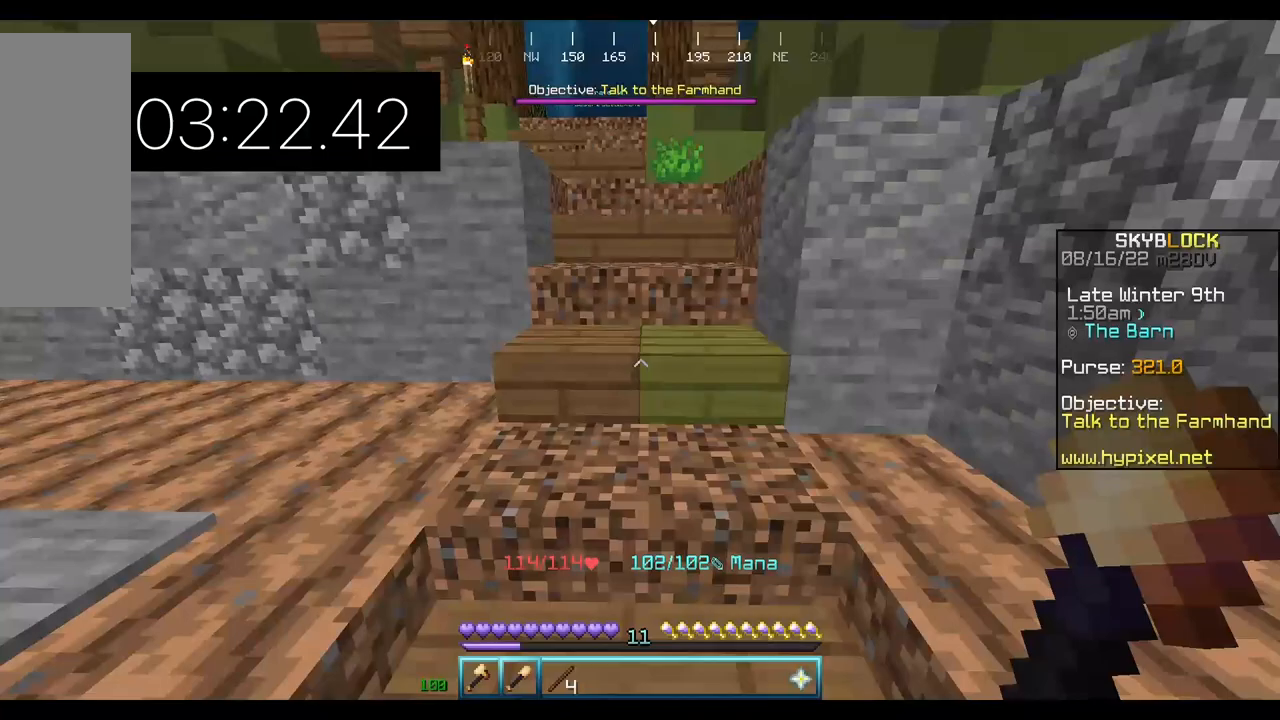
{"keys": ["w"], "mouse": [], "events": []}
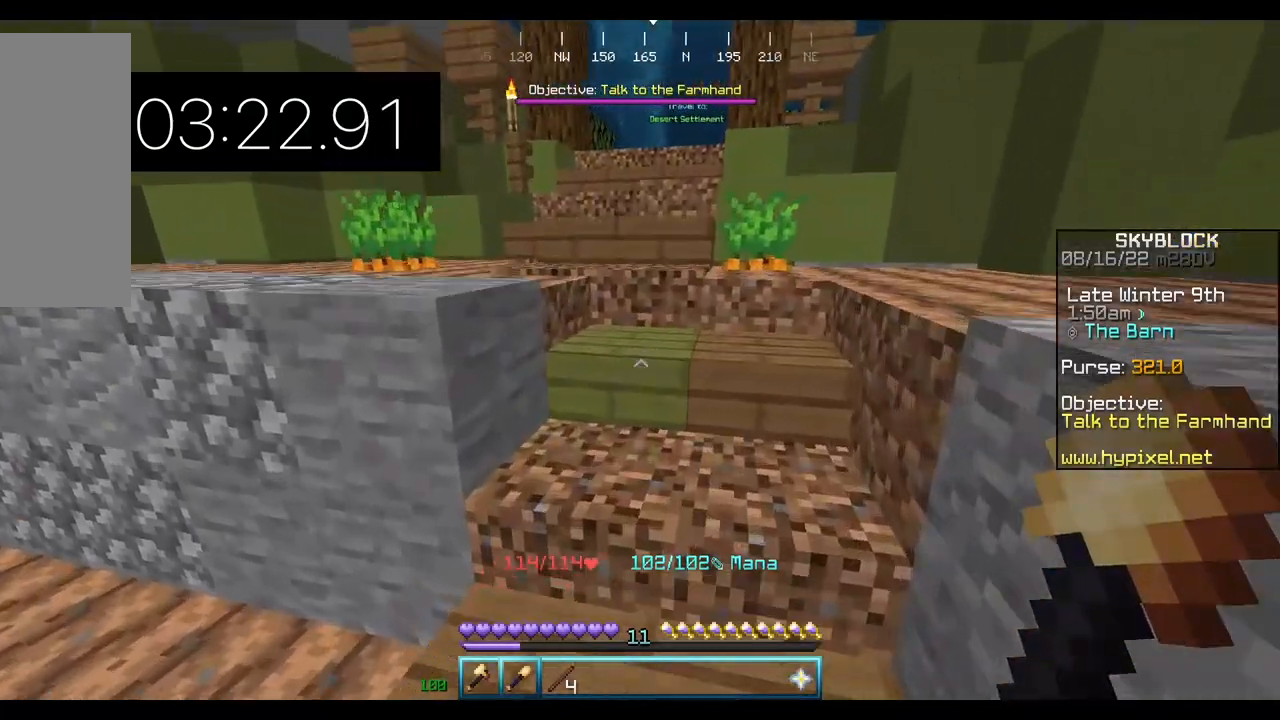
{"keys": ["w"], "mouse": [], "events": []}
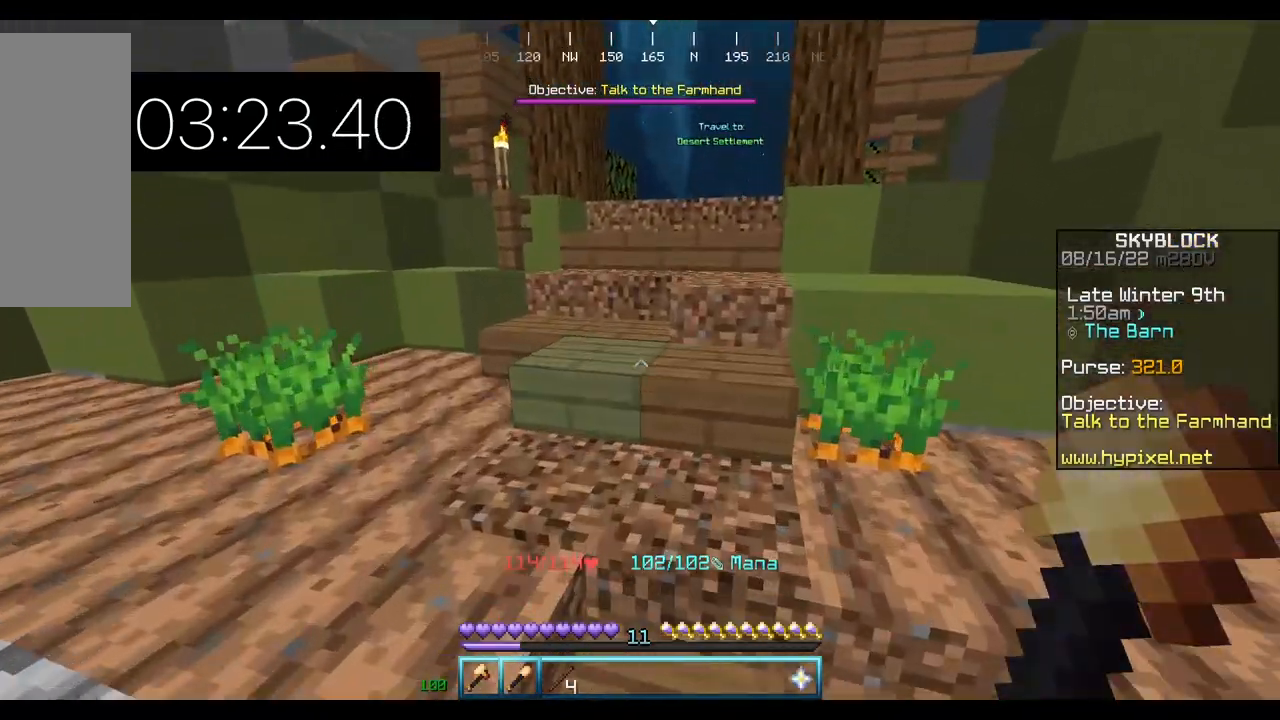
{"keys": ["w"], "mouse": [], "events": []}
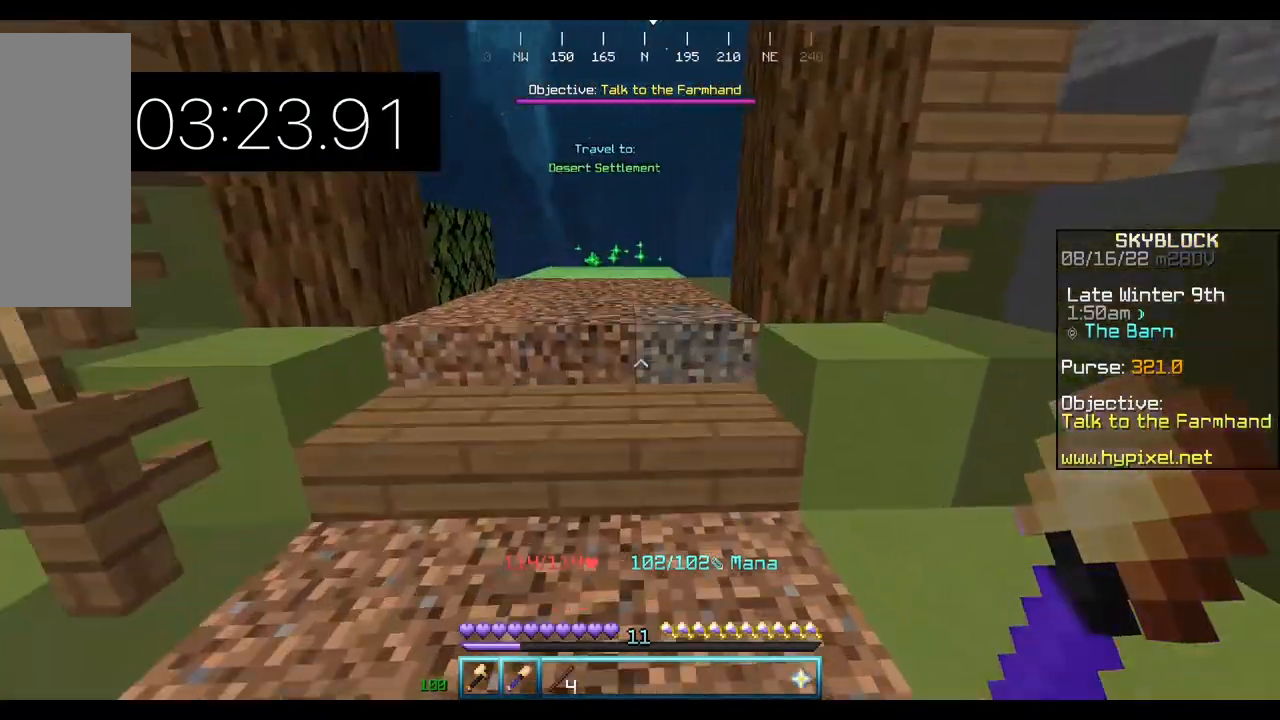
{"keys": ["w"], "mouse": [], "events": []}
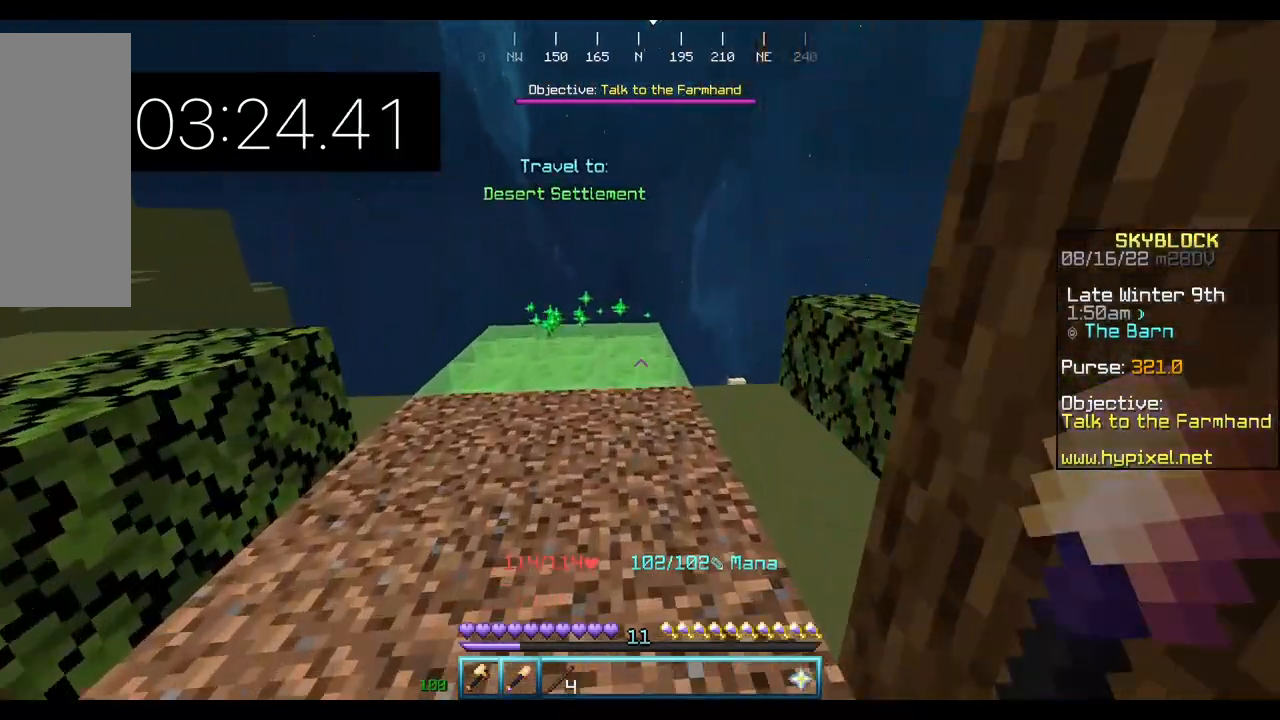
{"keys": ["w"], "mouse": [], "events": []}
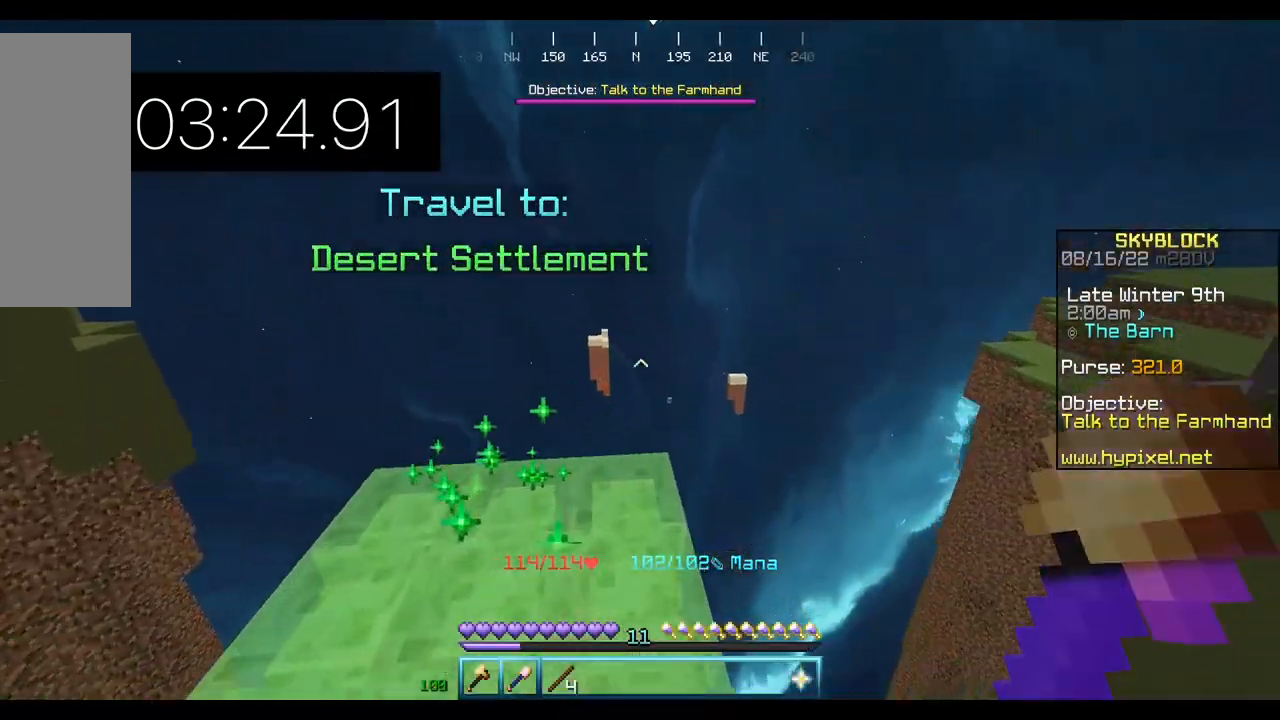
{"keys": ["w"], "mouse": [], "events": []}
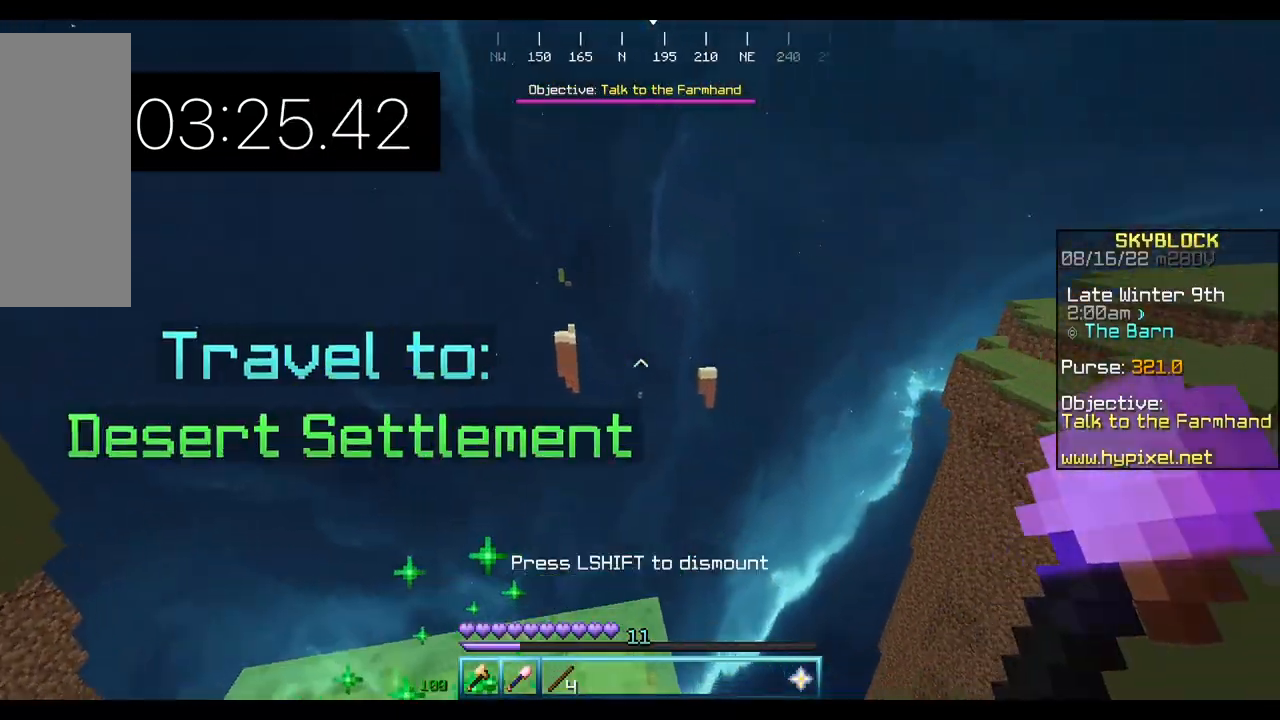
{"keys": ["w"], "mouse": [], "events": []}
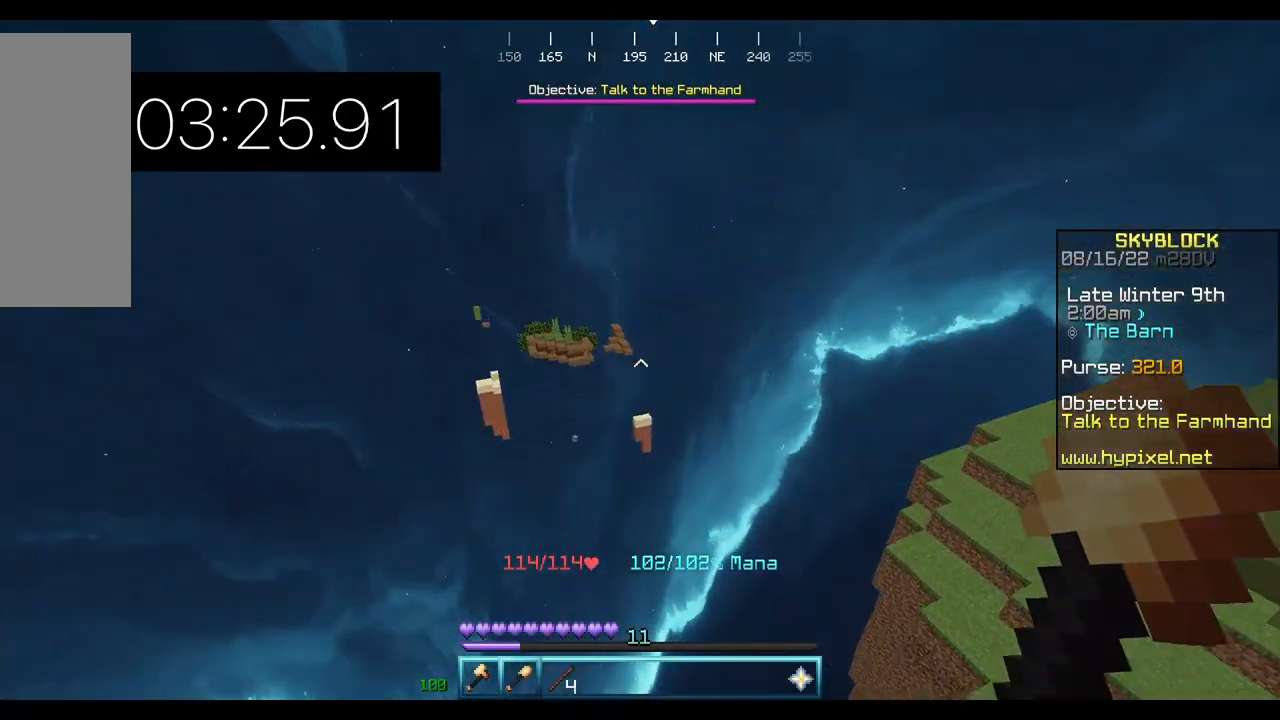
{"keys": ["w"], "mouse": [], "events": []}
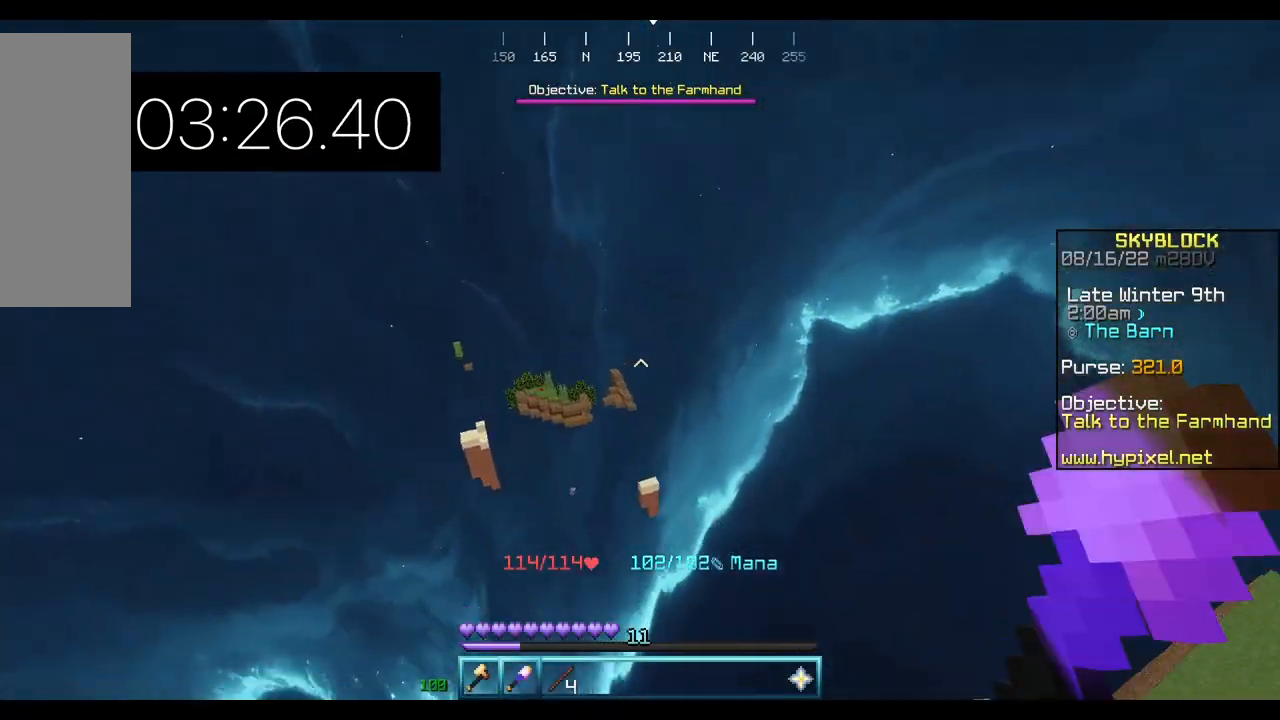
{"keys": ["w"], "mouse": [], "events": []}
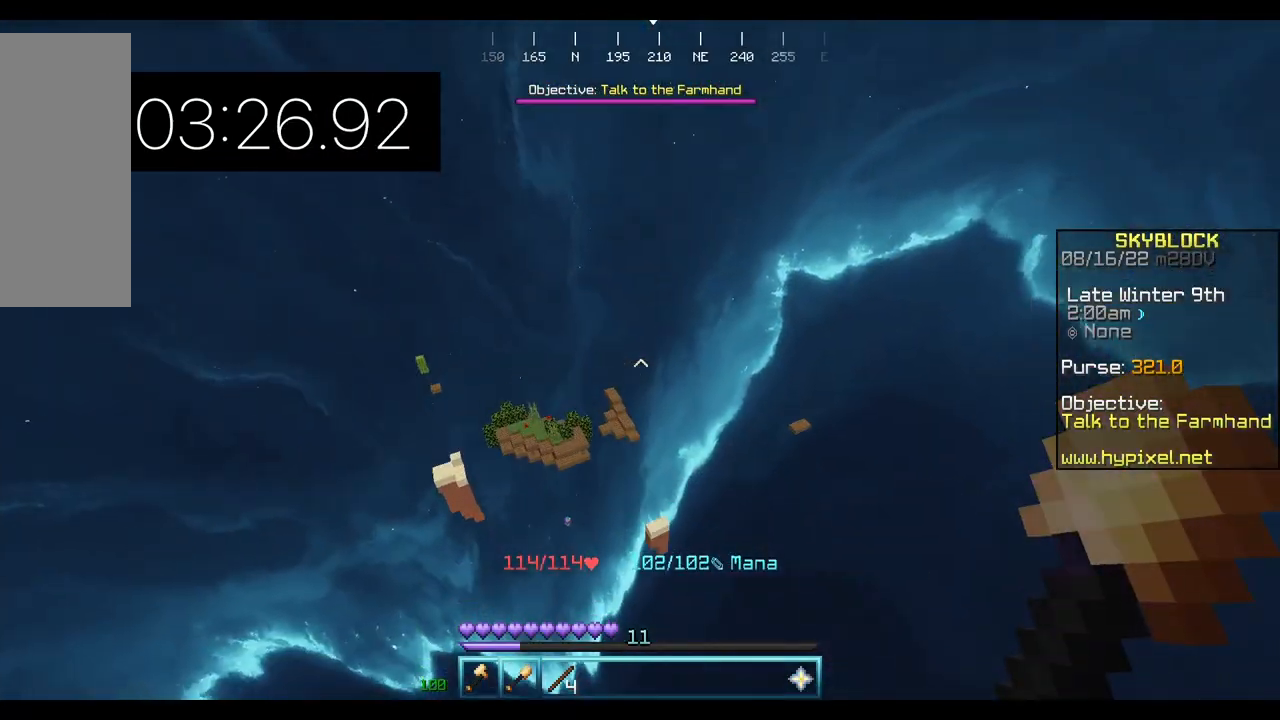
{"keys": ["w"], "mouse": ["left"], "events": [[33, "mouse_left", "down"], [100, "mouse_left", "up"], [300, "mouse_left", "down"], [433, "mouse_left", "up"], [500, "mouse_left", "down"]]}
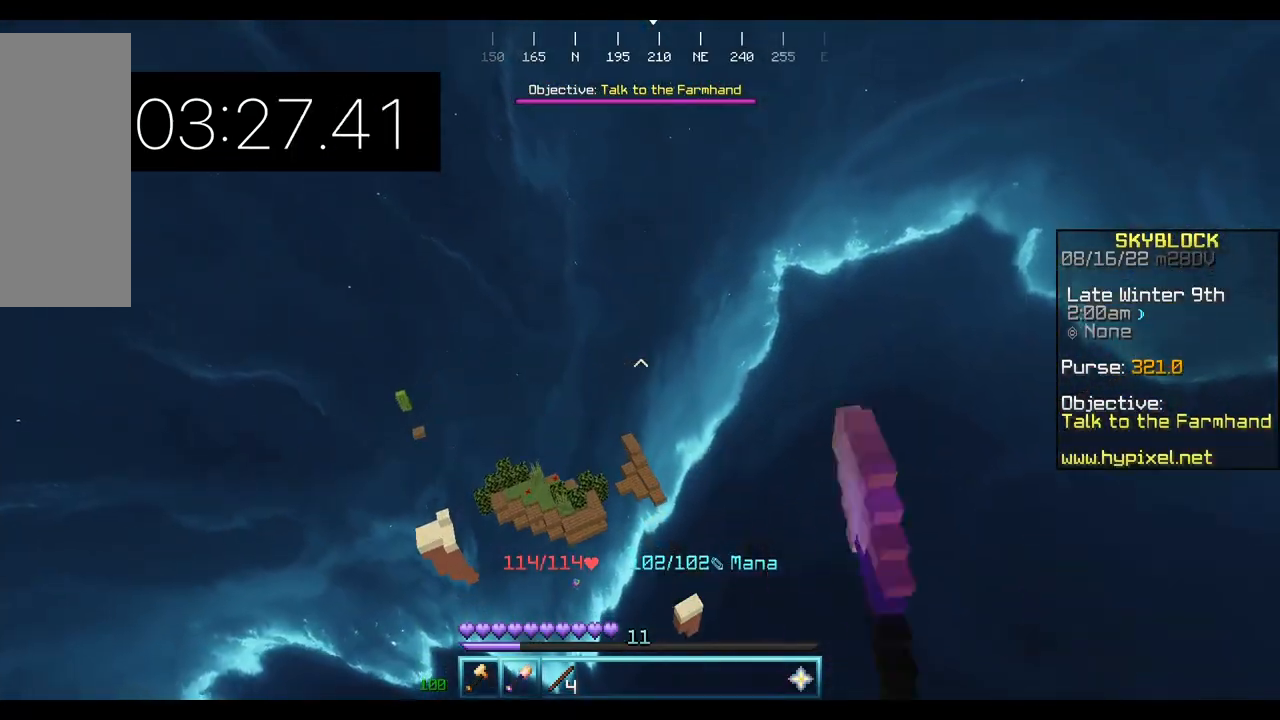
{"keys": ["w"], "mouse": [], "events": [[33, "mouse_left", "up"]]}
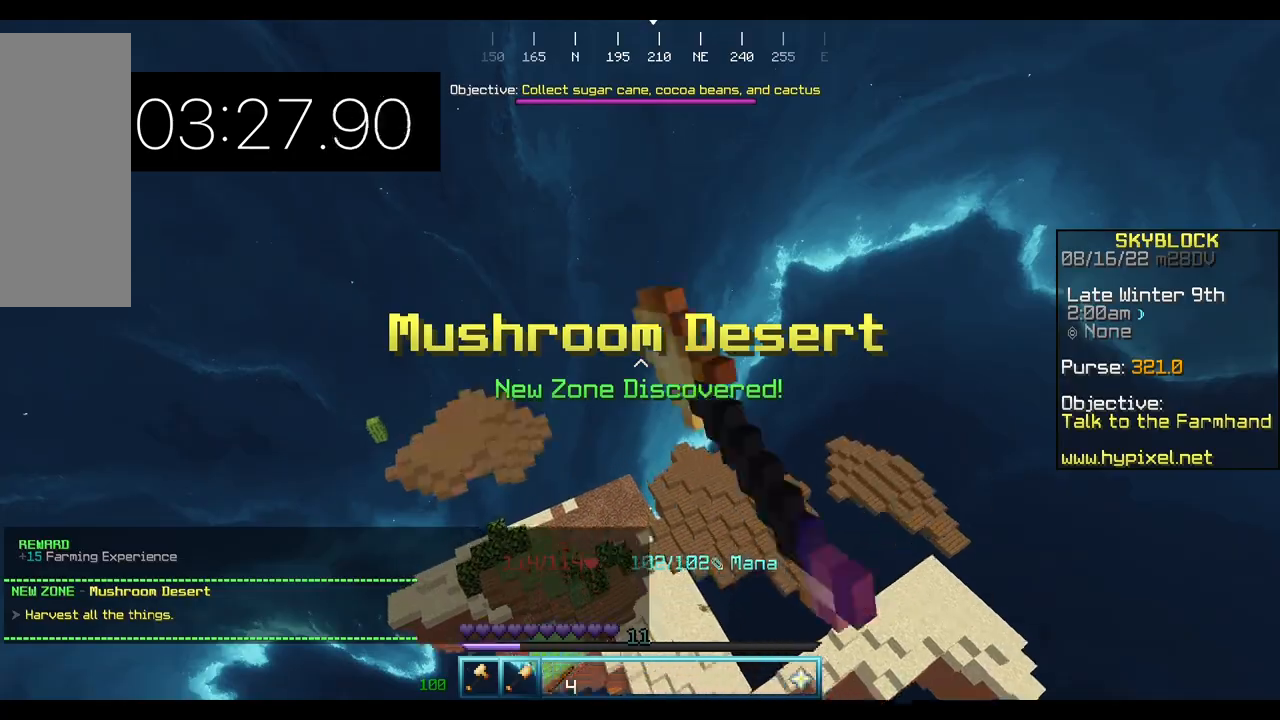
{"keys": ["w"], "mouse": [], "events": []}
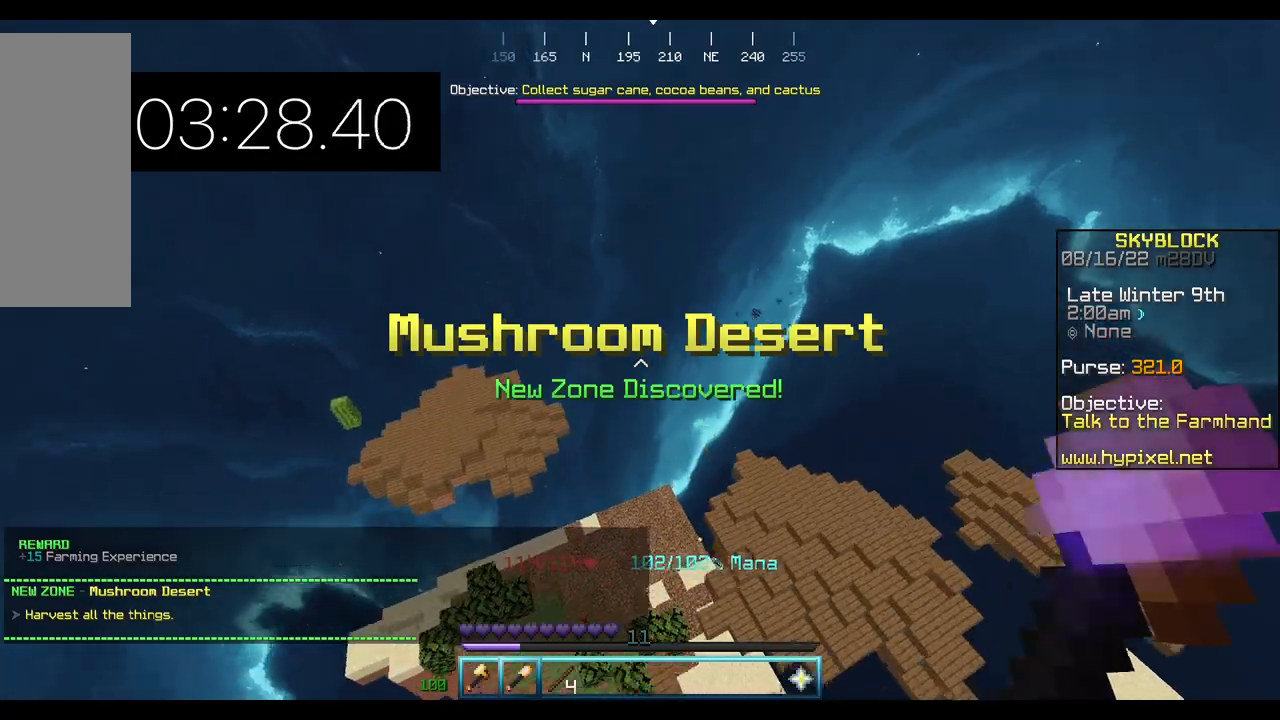
{"keys": ["w"], "mouse": [], "events": []}
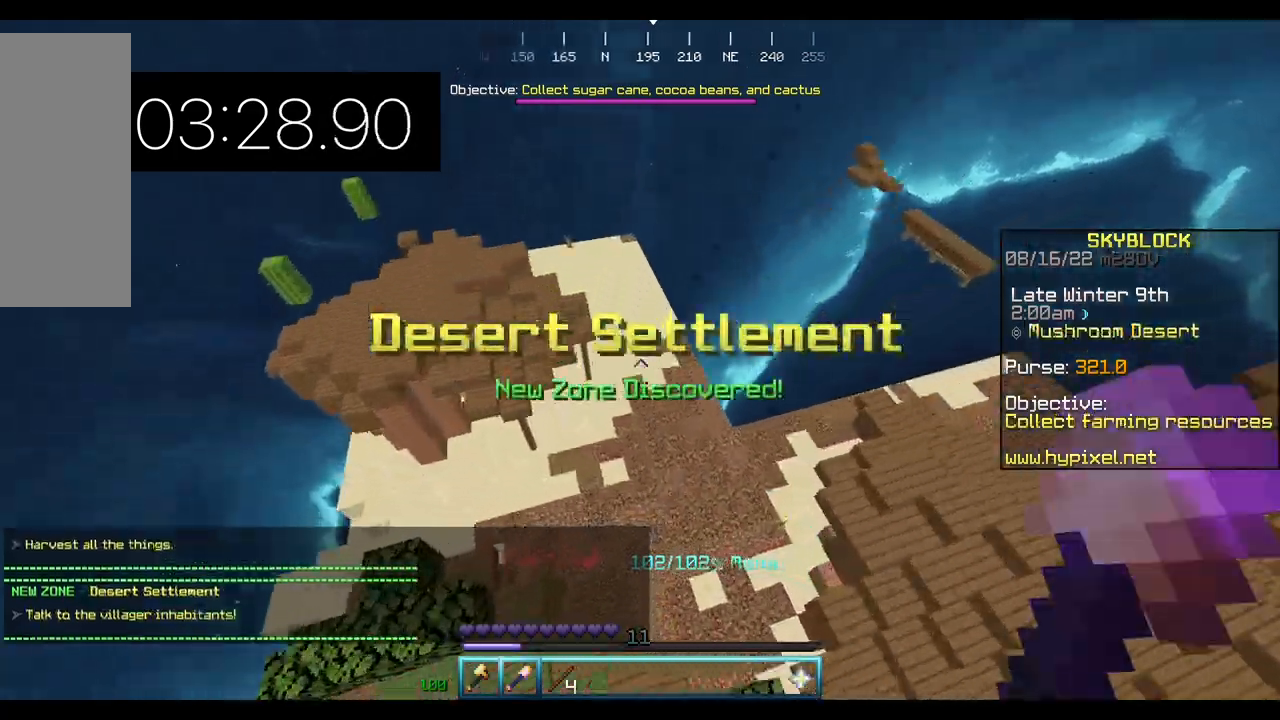
{"keys": ["w"], "mouse": [], "events": []}
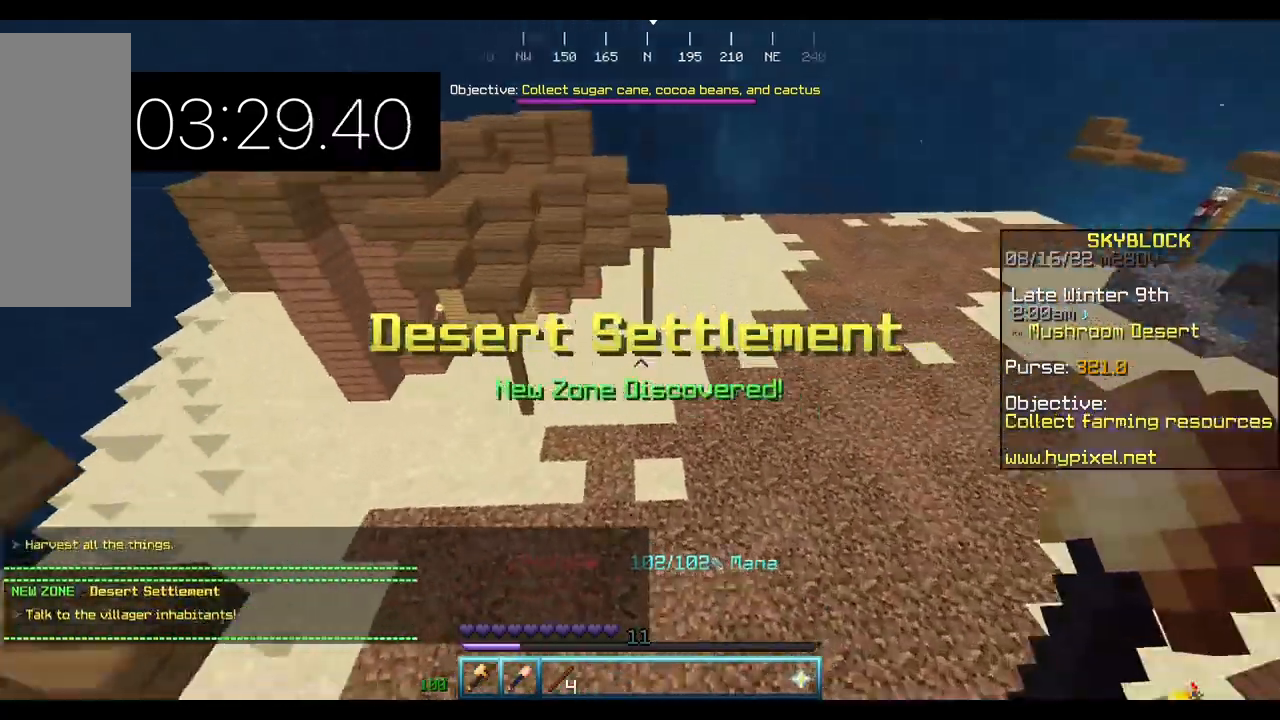
{"keys": ["d", "w"], "mouse": ["left"], "events": [[200, "d", "down"], [300, "mouse_left", "down"]]}
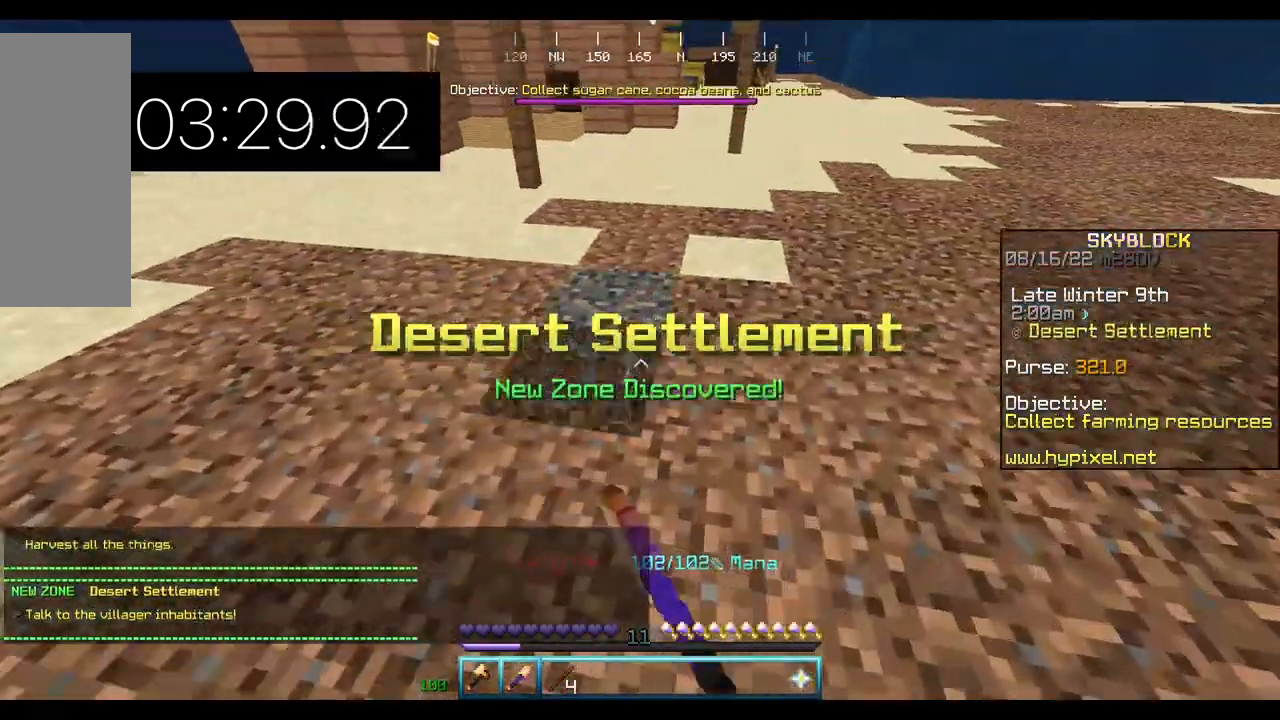
{"keys": ["d", "w"], "mouse": ["left"], "events": [[267, "a", "down"], [300, "d", "up"], [400, "a", "up"], [433, "d", "down"]]}
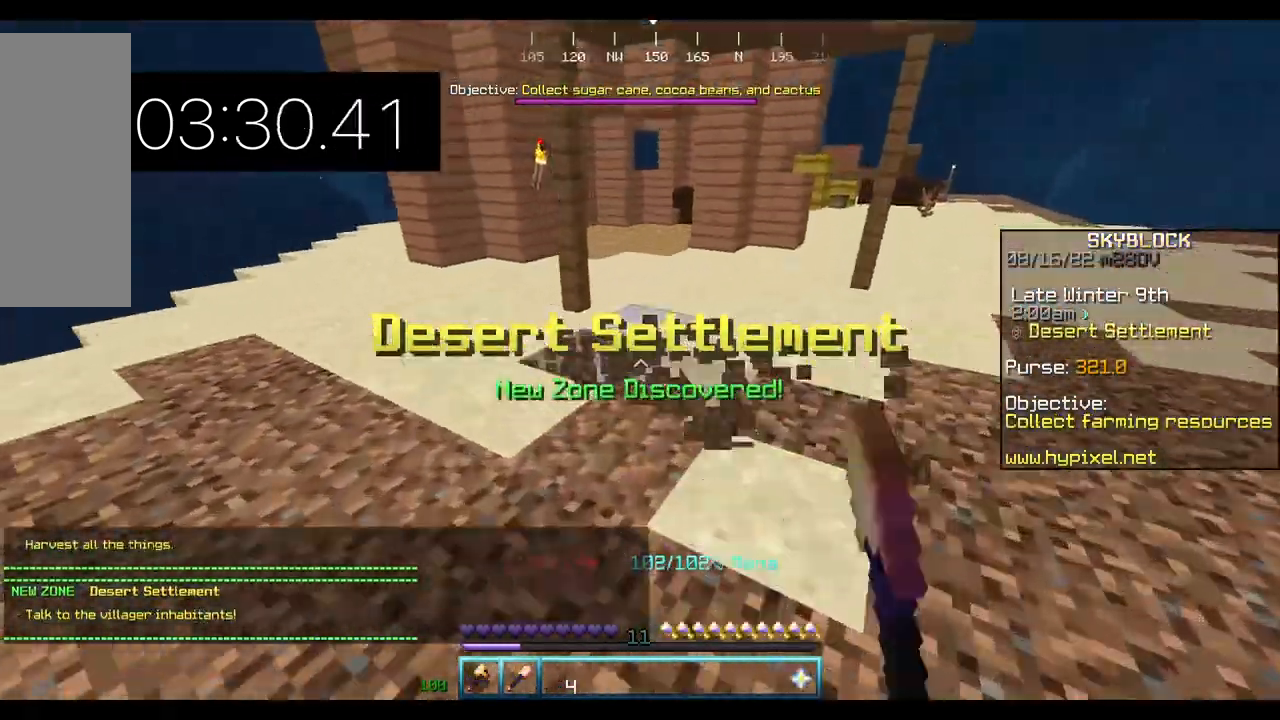
{"keys": ["d", "w"], "mouse": ["left"], "events": []}
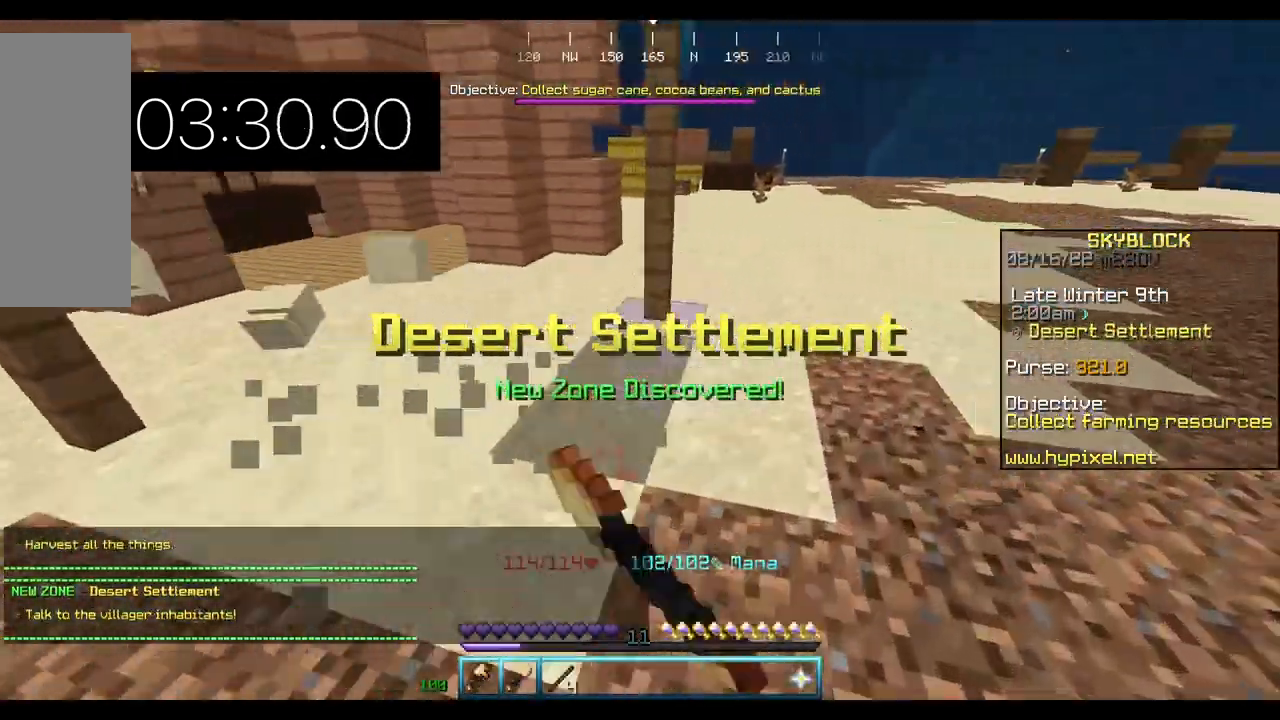
{"keys": ["d", "w"], "mouse": ["left"], "events": []}
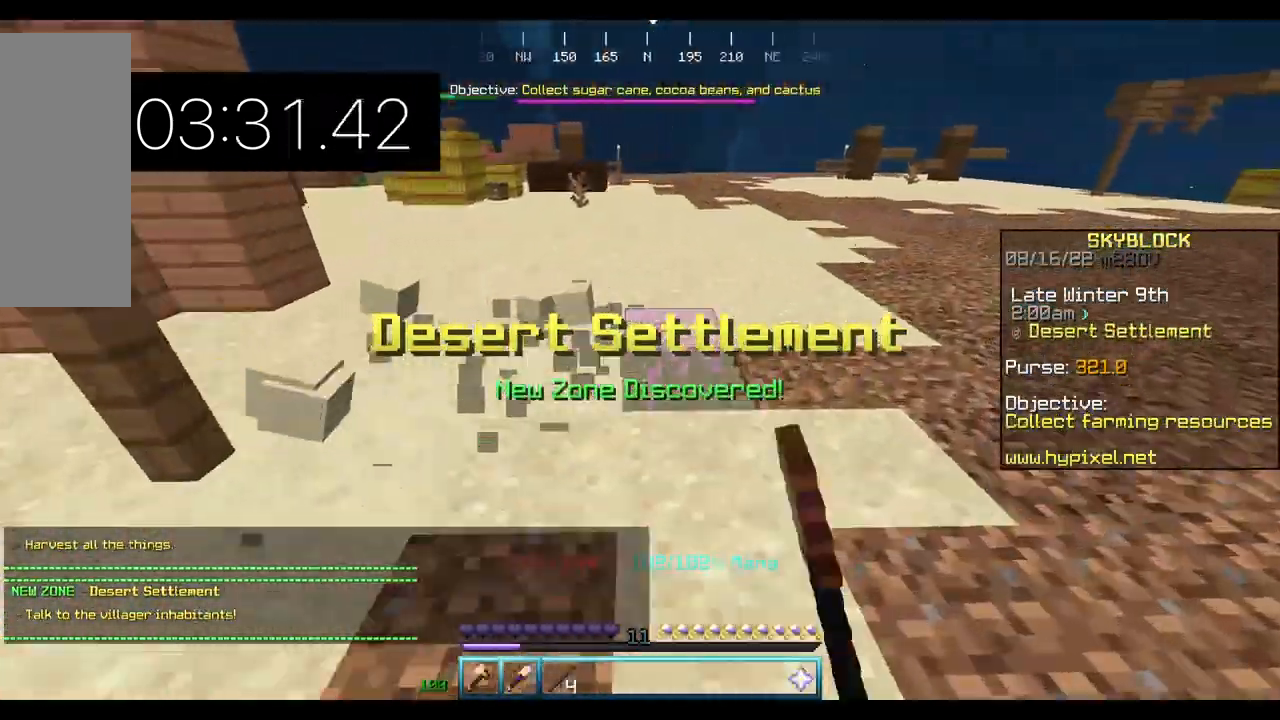
{"keys": ["d", "w"], "mouse": ["left"], "events": [[100, "a", "down"], [133, "d", "up"], [433, "a", "up"], [433, "d", "down"]]}
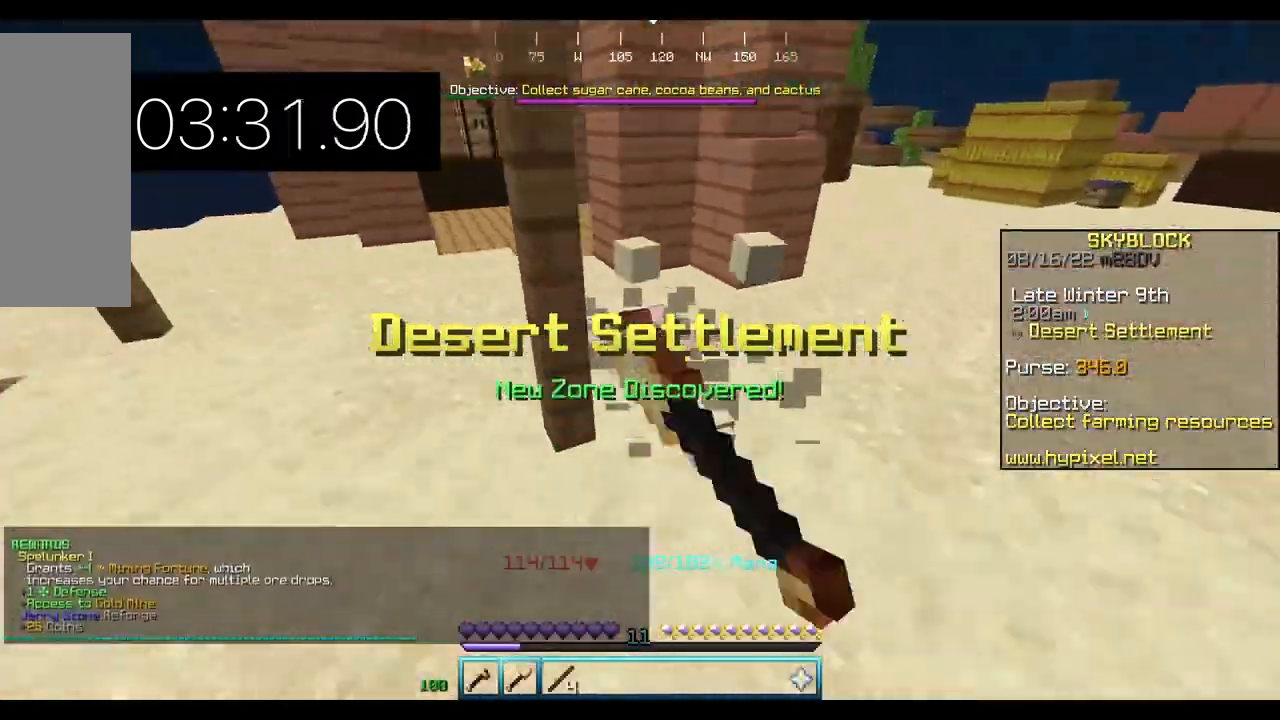
{"keys": ["d", "w"], "mouse": ["left"], "events": []}
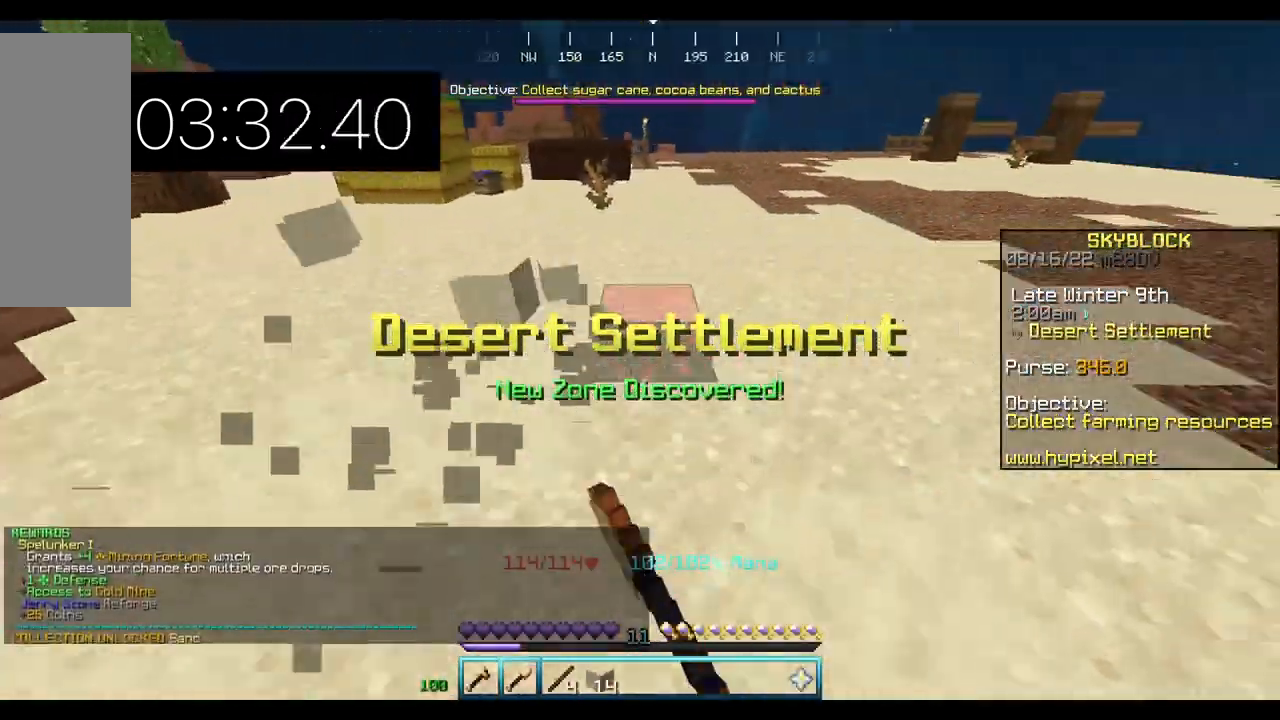
{"keys": ["a", "w"], "mouse": ["left"], "events": [[167, "a", "down"], [200, "d", "up"]]}
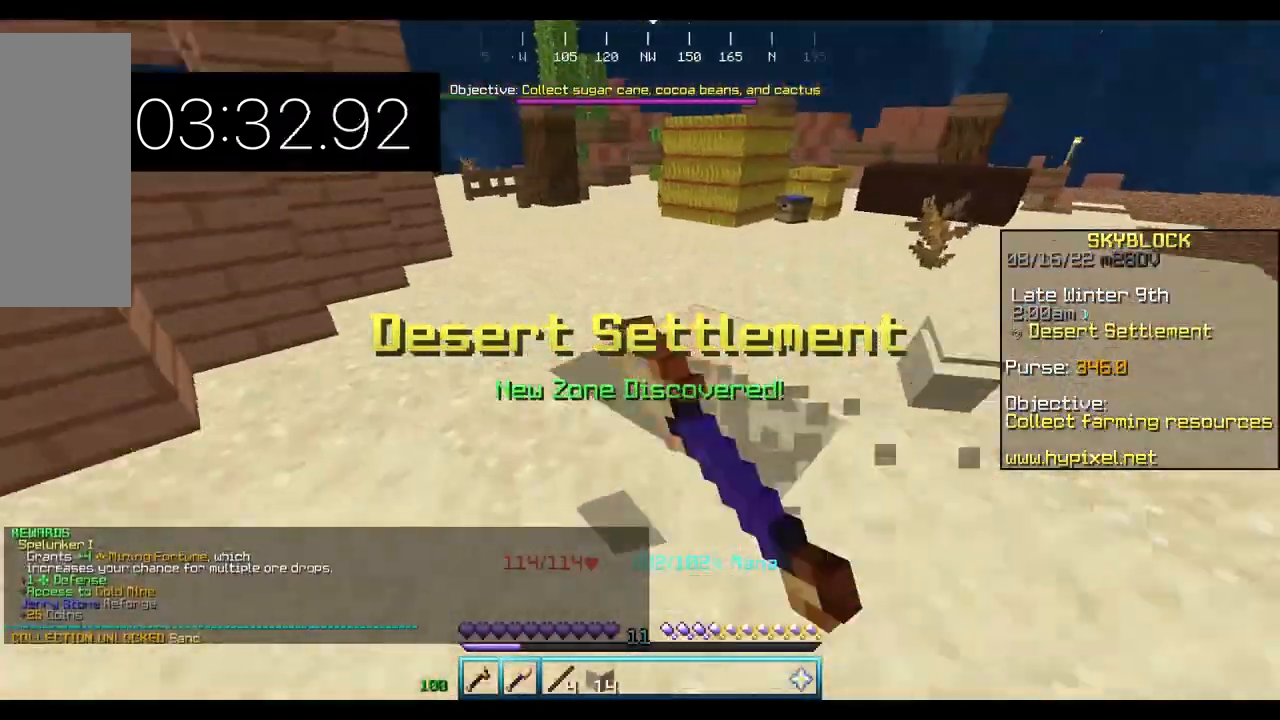
{"keys": ["d", "w"], "mouse": ["left"], "events": [[233, "a", "up"], [233, "d", "down"]]}
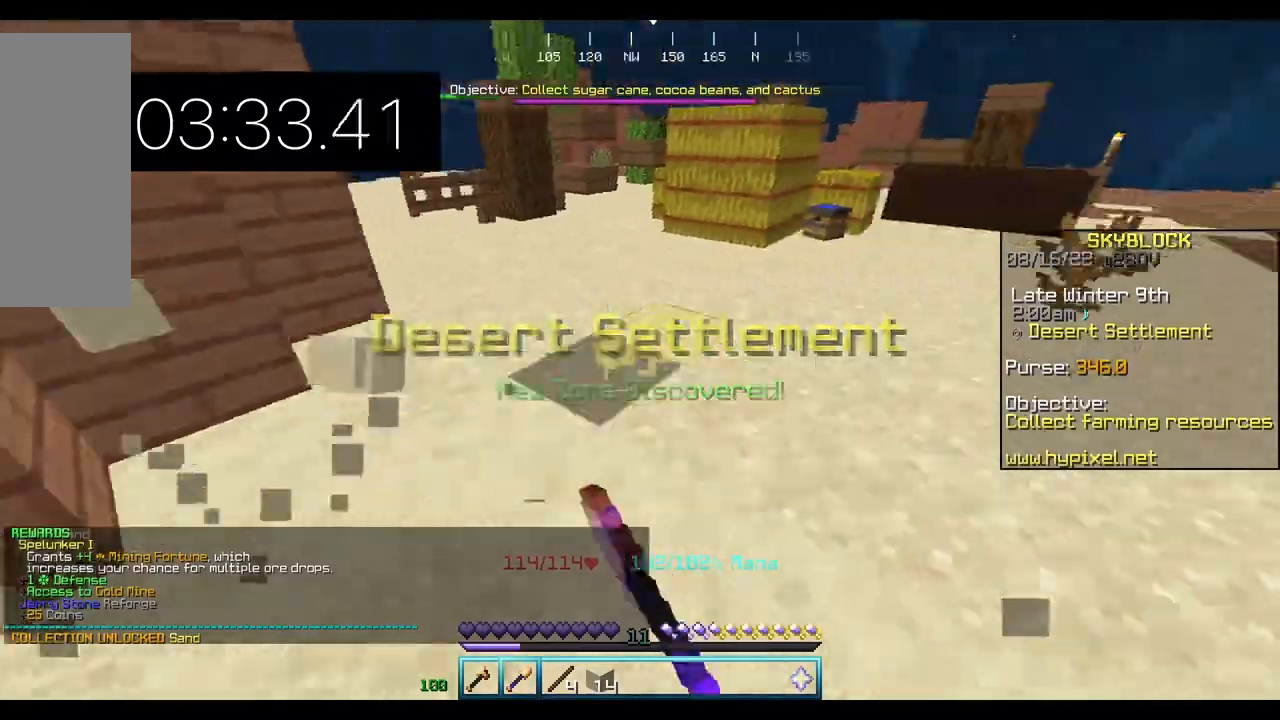
{"keys": ["a", "w"], "mouse": ["left"], "events": [[433, "a", "down"], [467, "d", "up"]]}
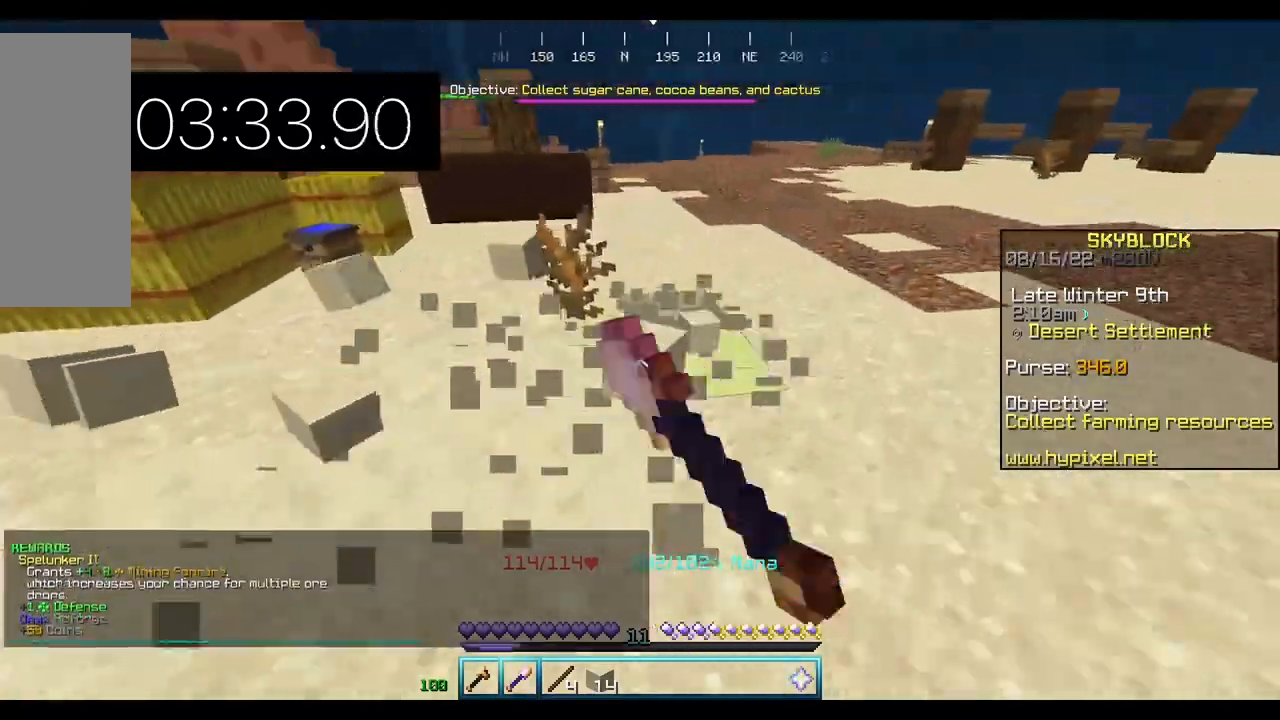
{"keys": ["d", "w"], "mouse": ["left"], "events": [[200, "a", "up"], [233, "d", "down"]]}
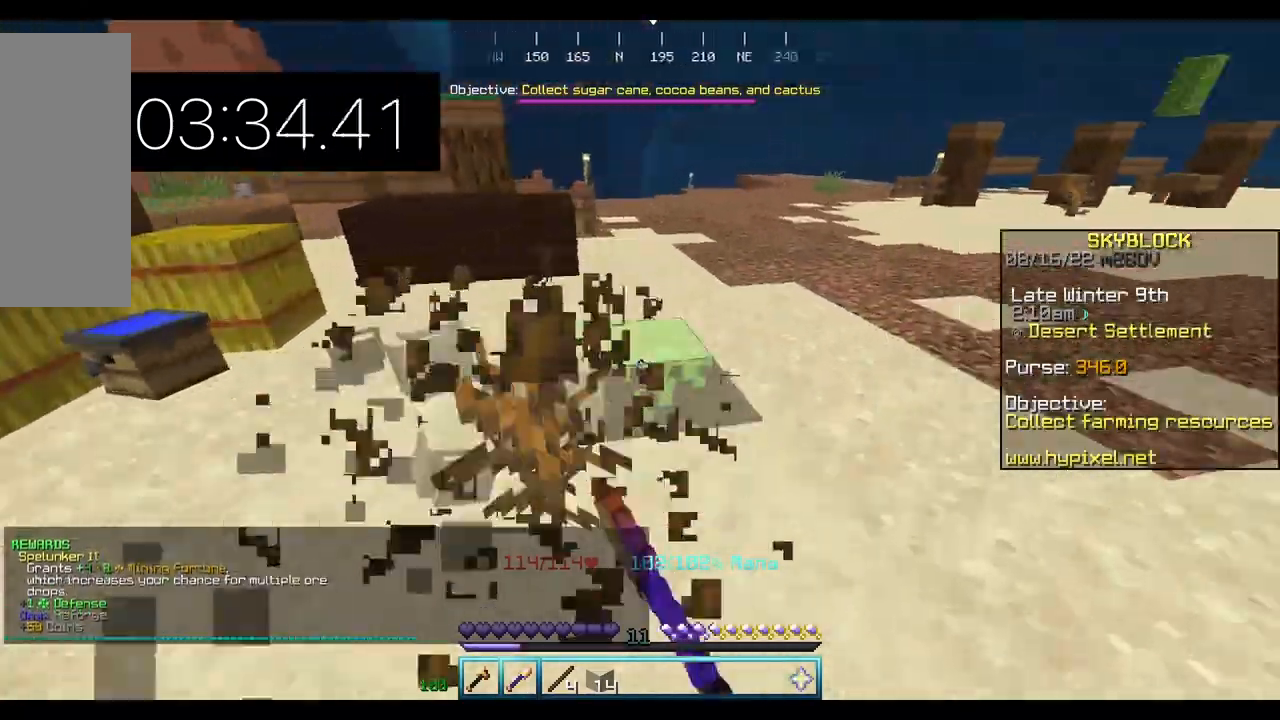
{"keys": ["w"], "mouse": ["left"], "events": [[233, "a", "down"], [233, "d", "up"], [367, "a", "up"]]}
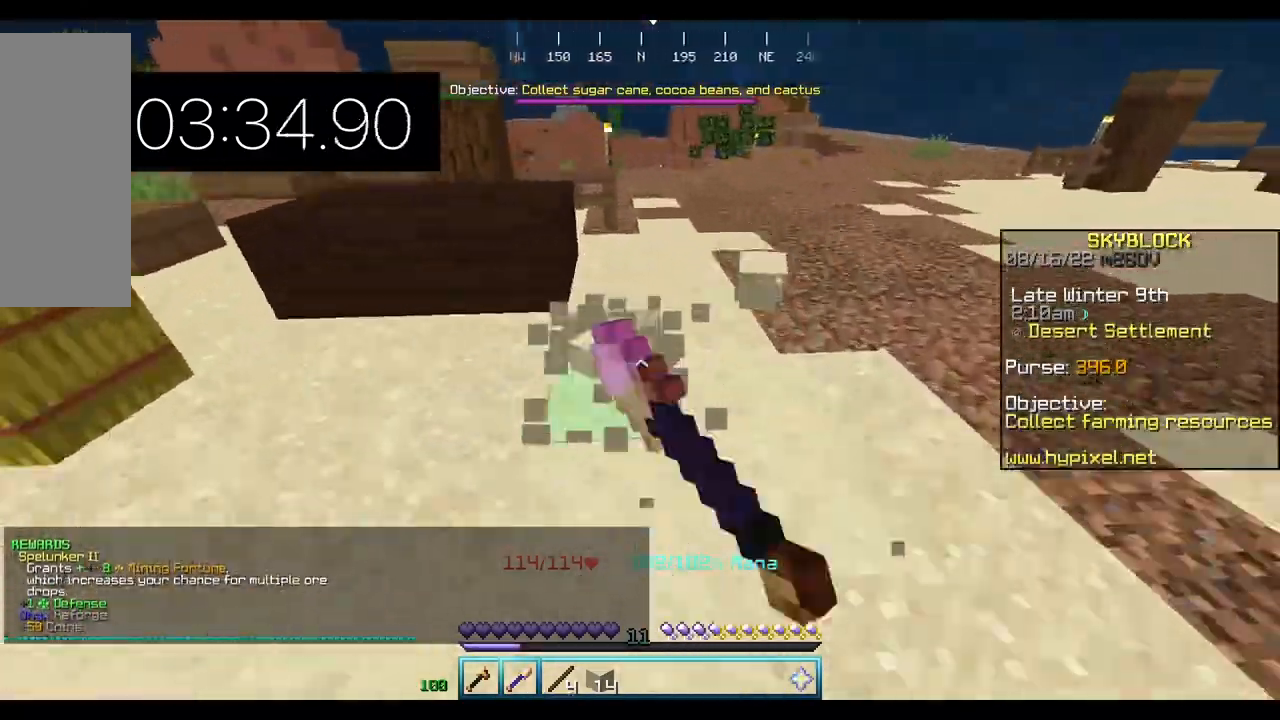
{"keys": ["w"], "mouse": ["left"], "events": []}
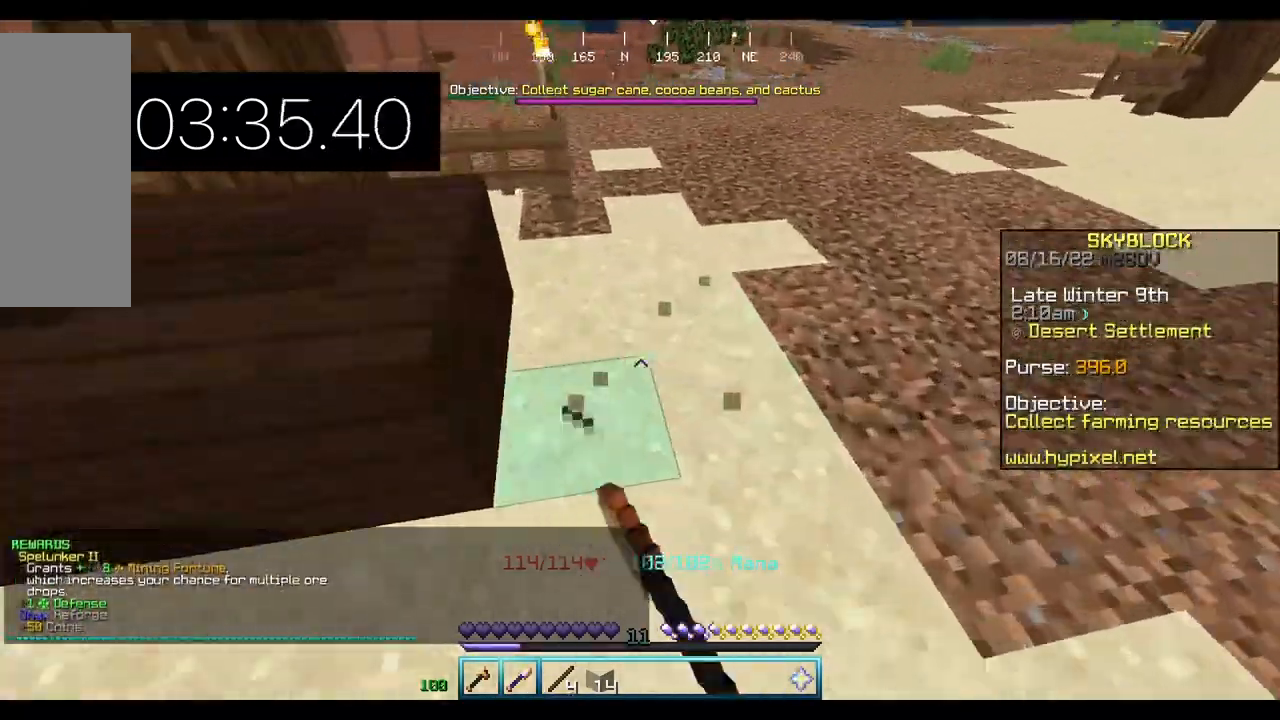
{"keys": ["d", "w"], "mouse": ["left"], "events": [[33, "d", "down"]]}
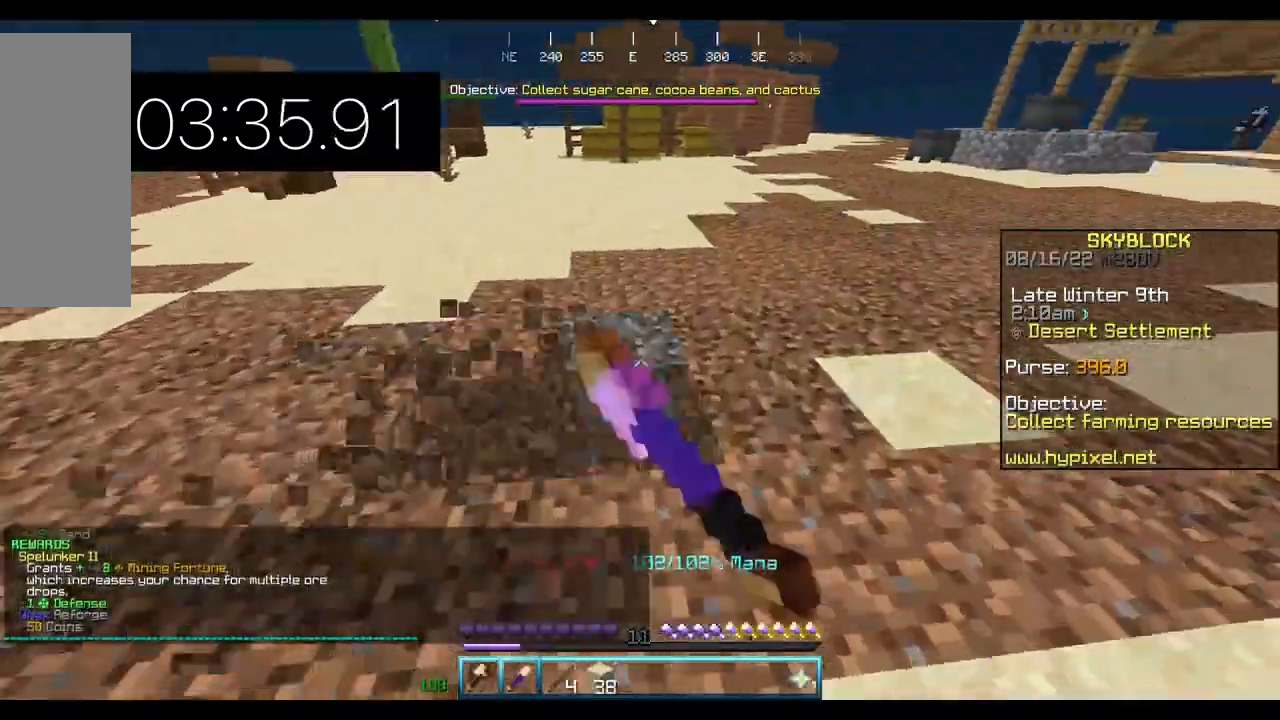
{"keys": ["d", "w"], "mouse": ["left"], "events": [[133, "a", "down"], [133, "d", "up"], [467, "a", "up"], [500, "d", "down"]]}
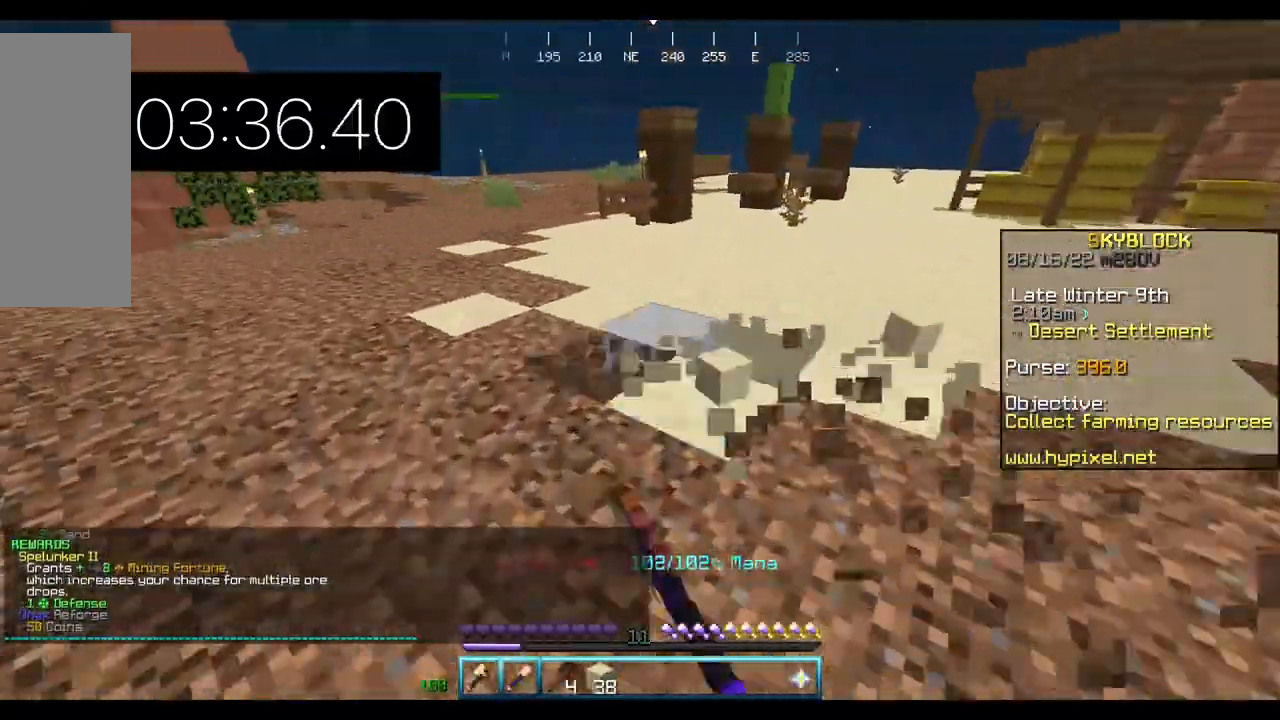
{"keys": ["d", "w"], "mouse": ["left"], "events": []}